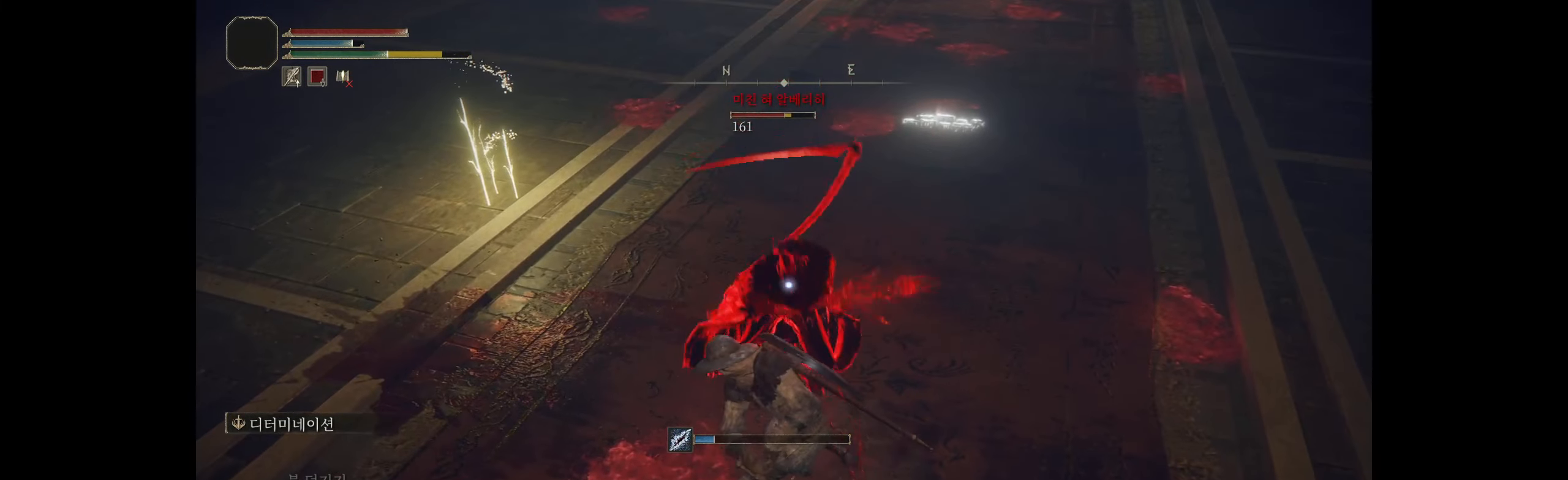
Gameplay with a controller (Xbox layout); each line is a JSON object with the inputs held at the frame after it. "events" lists button and stick changes between this image and that frame as [ms after this image, input, new state], when the widget could be followed in between. Not read: DPAD_DOWN DPAD_LEFT DPAD_RIGHT DPAD_UP L1 L3 R1 R3 other_buttons right_stick.
{"buttons": [], "left_stick": "center", "events": [[33, "R2", "up"], [100, "R2", "down"], [233, "R2", "up"], [283, "R2", "down"], [417, "R2", "up"]]}
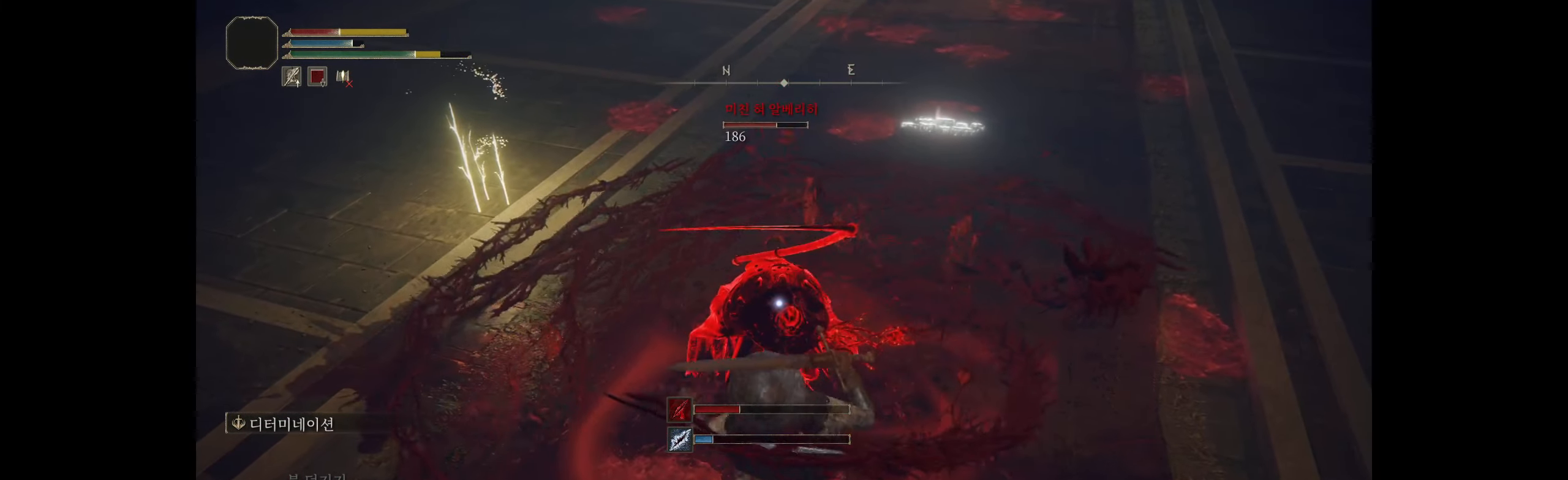
{"buttons": ["B"], "left_stick": "down", "events": [[150, "left_stick", "down"], [267, "B", "down"], [350, "B", "up"], [450, "B", "down"]]}
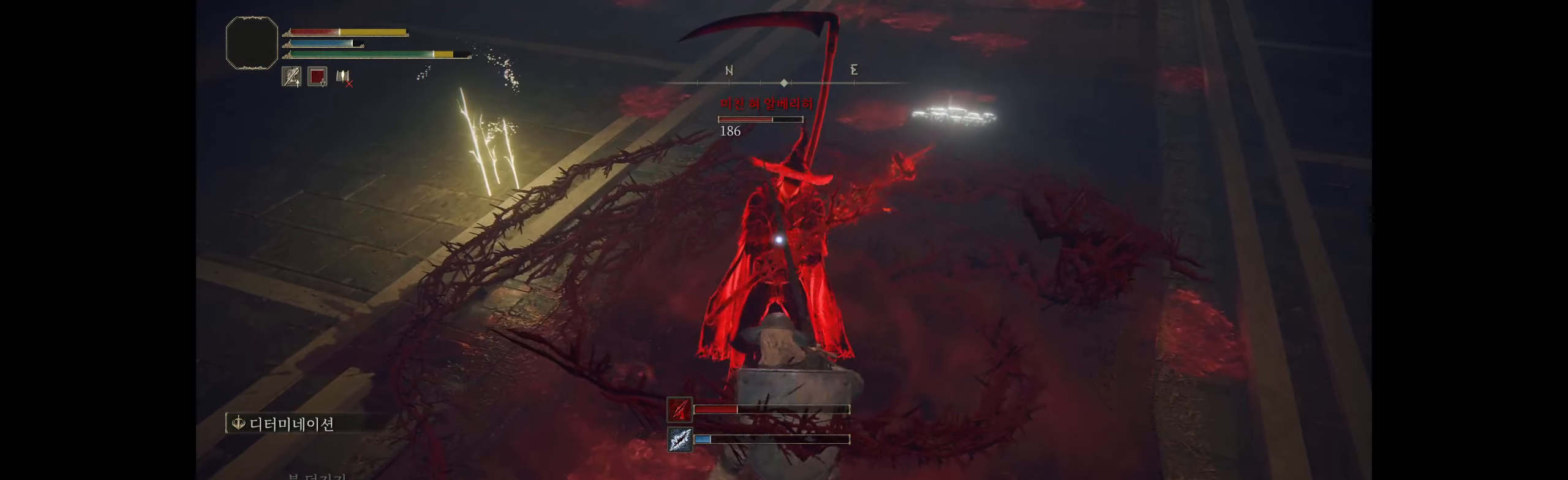
{"buttons": [], "left_stick": "down", "events": [[33, "B", "up"], [283, "B", "down"], [383, "B", "up"]]}
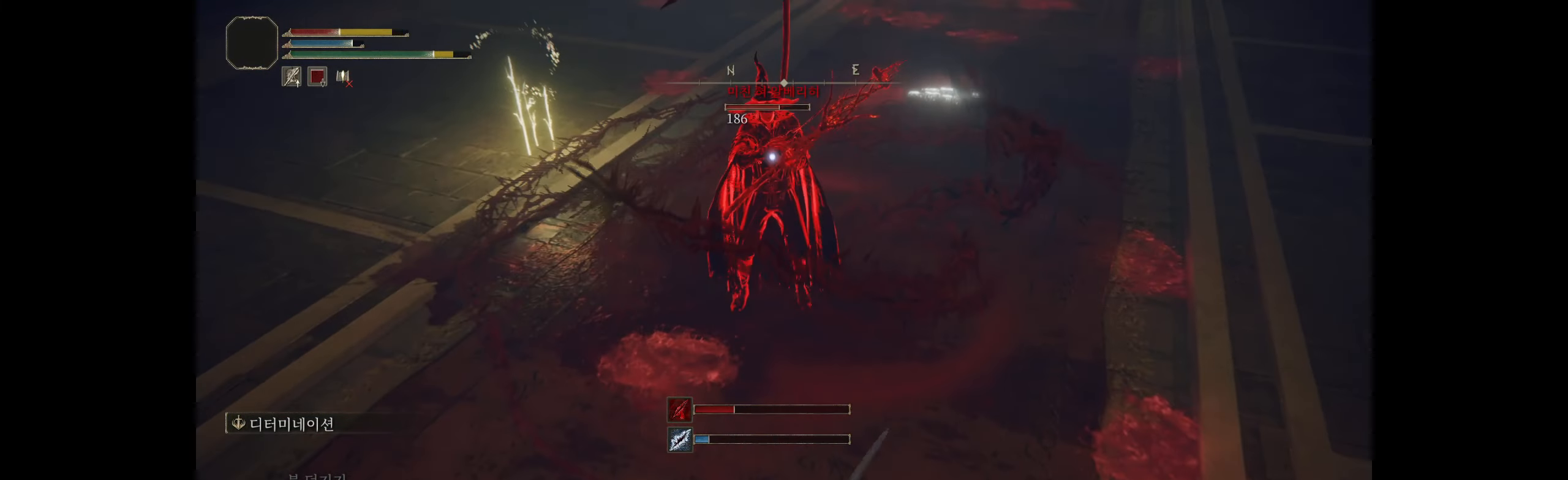
{"buttons": [], "left_stick": "down", "events": [[100, "B", "down"], [183, "B", "up"], [317, "B", "down"], [400, "B", "up"]]}
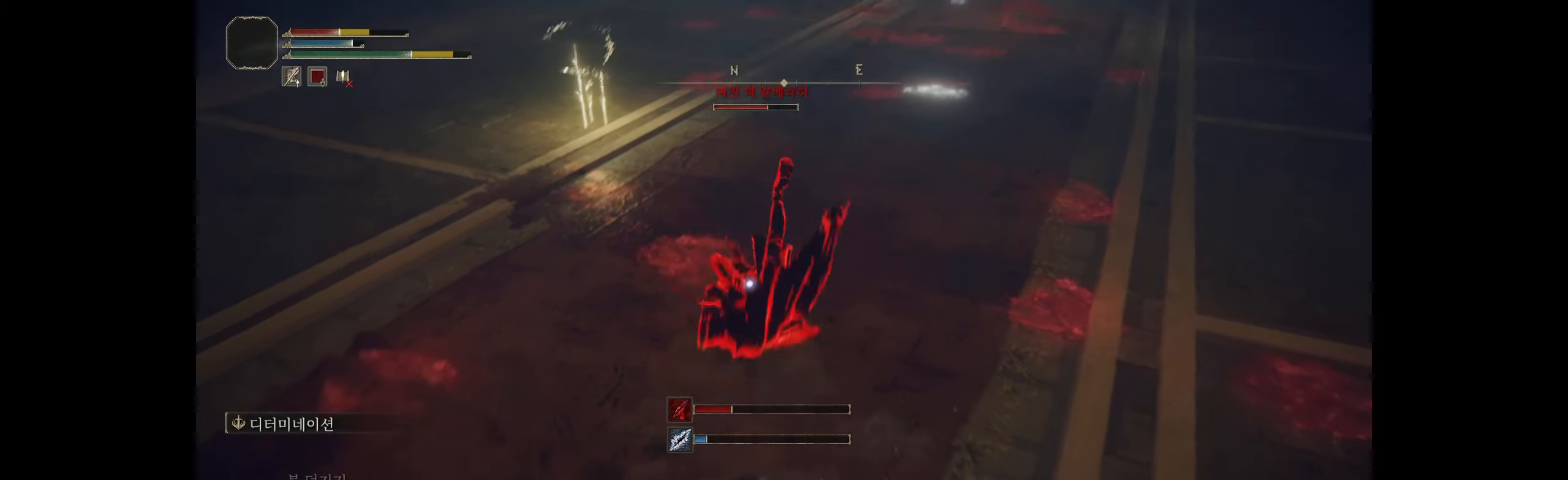
{"buttons": [], "left_stick": "right", "events": [[234, "left_stick", "right"]]}
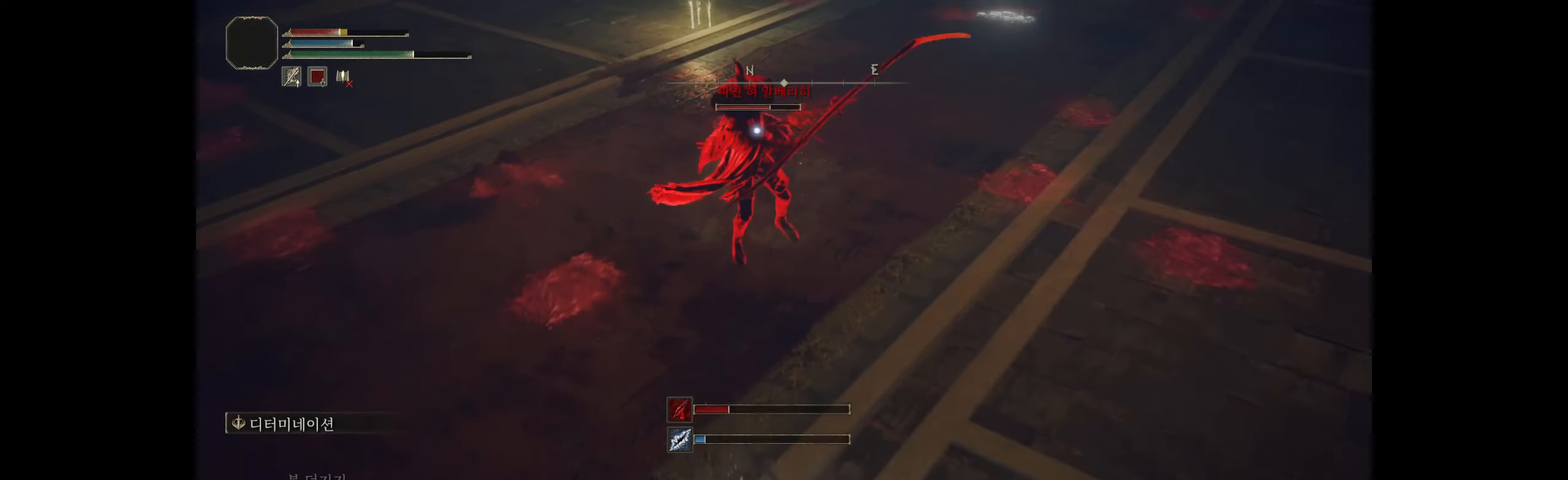
{"buttons": ["B"], "left_stick": "up-right", "events": [[17, "left_stick", "up-right"], [167, "B", "down"], [200, "B", "up"], [300, "B", "down"], [384, "B", "up"], [450, "B", "down"]]}
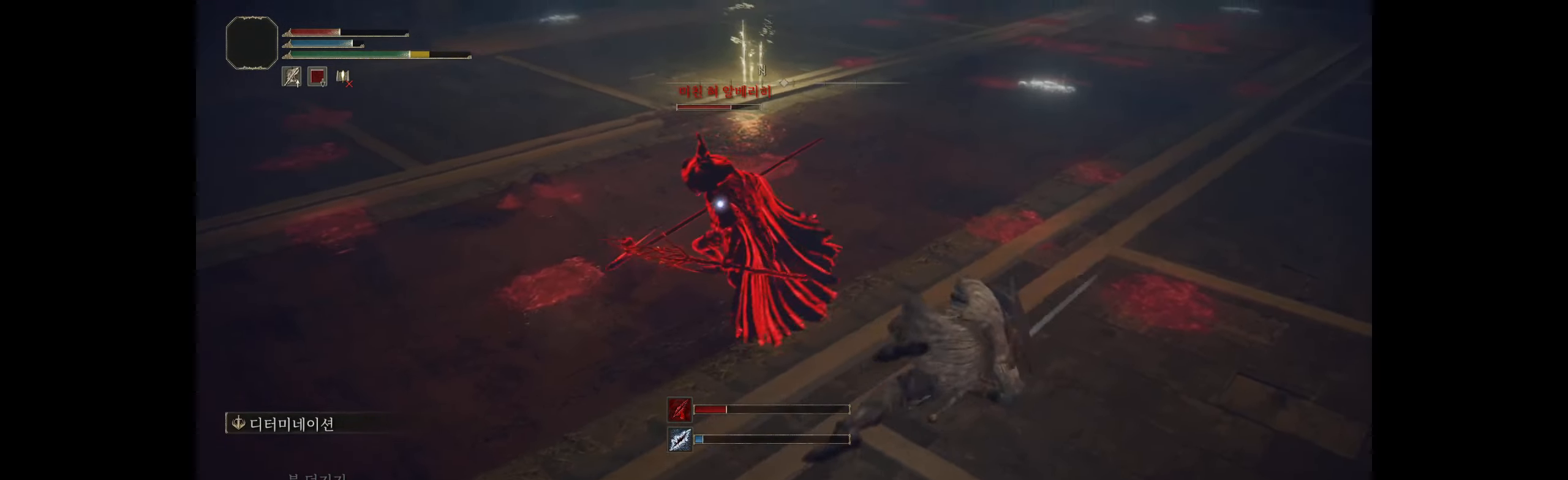
{"buttons": [], "left_stick": "up-right", "events": [[50, "B", "up"], [384, "B", "down"], [467, "B", "up"]]}
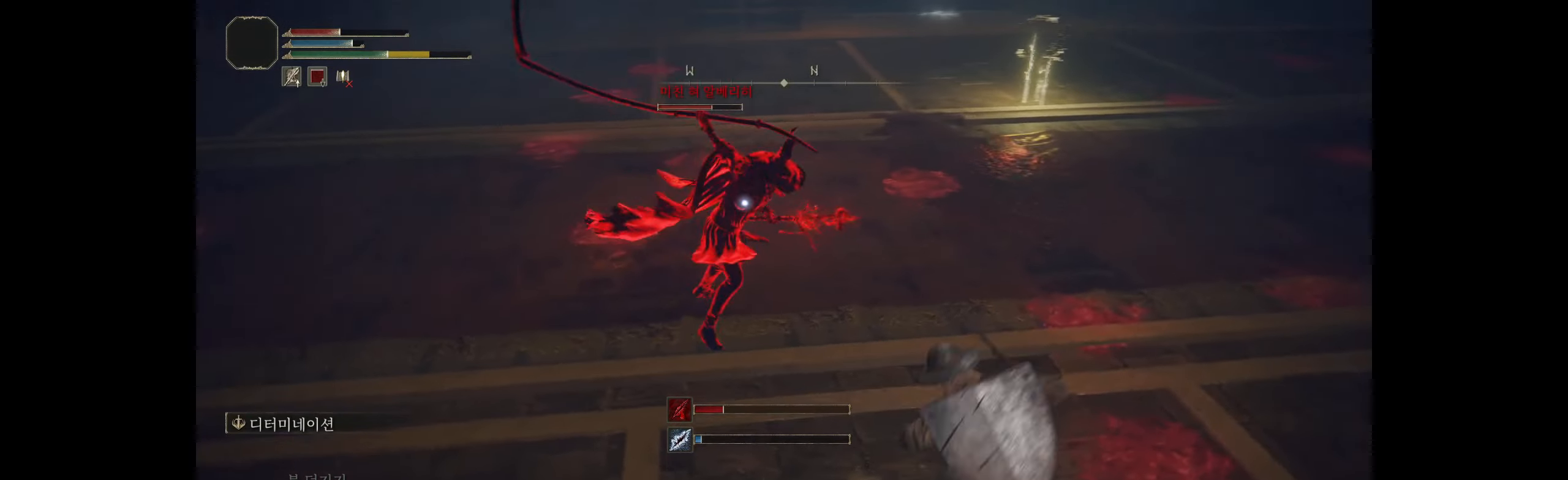
{"buttons": [], "left_stick": "up-right", "events": [[50, "B", "down"], [167, "B", "up"]]}
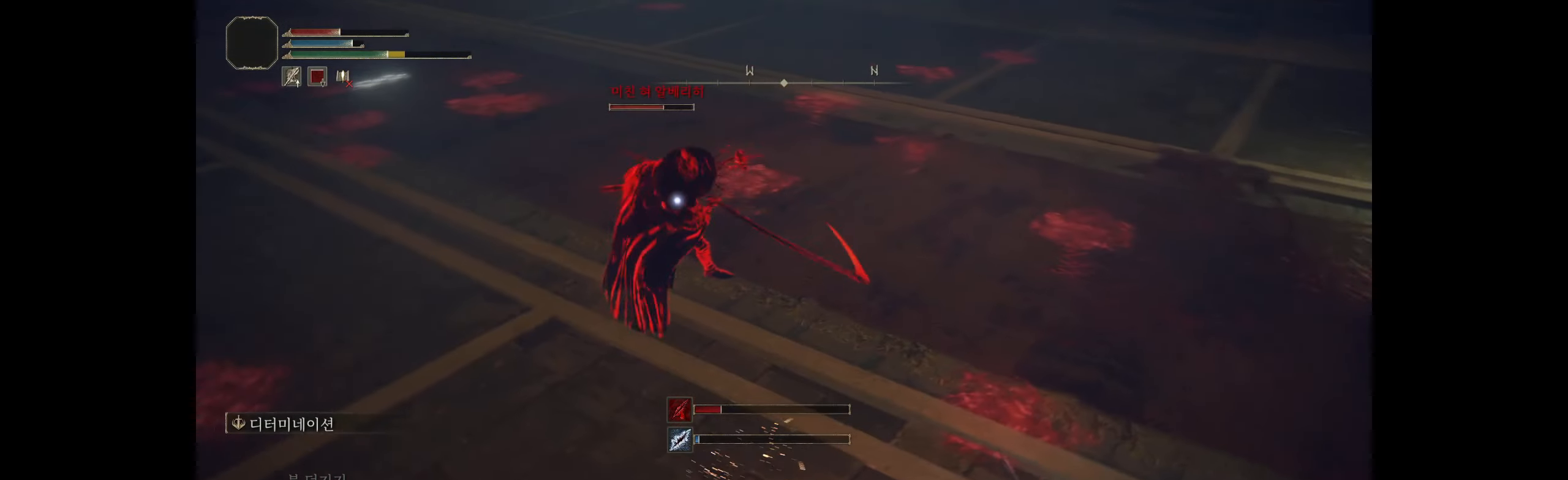
{"buttons": [], "left_stick": "right", "events": [[34, "left_stick", "right"], [167, "B", "down"], [284, "B", "up"]]}
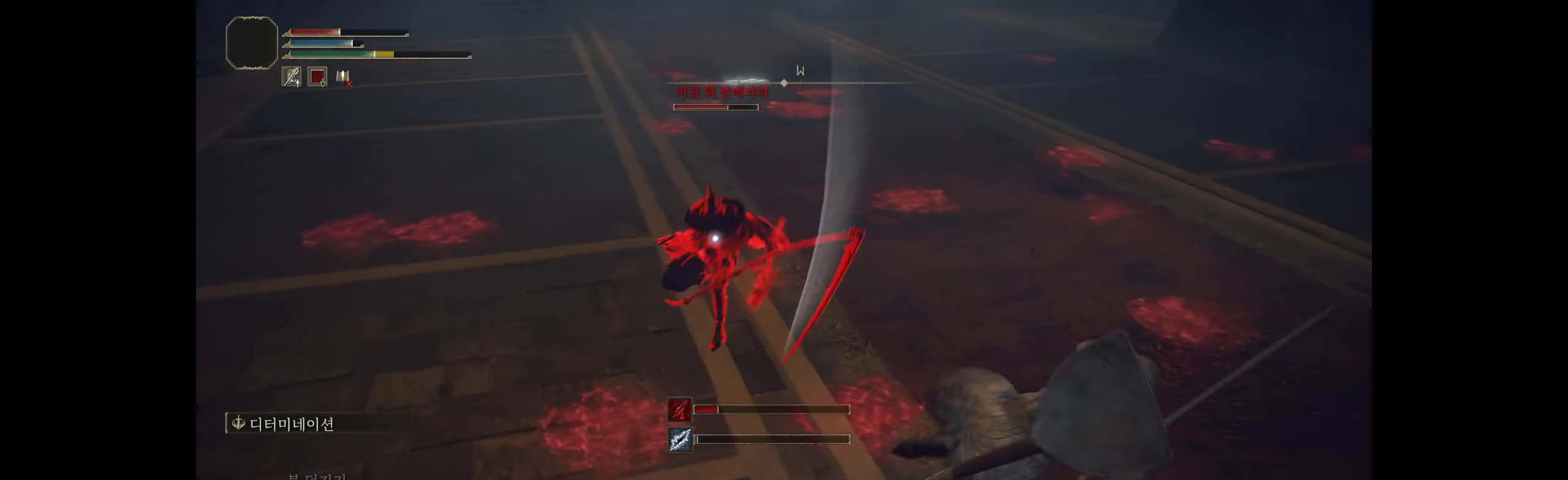
{"buttons": [], "left_stick": "right", "events": []}
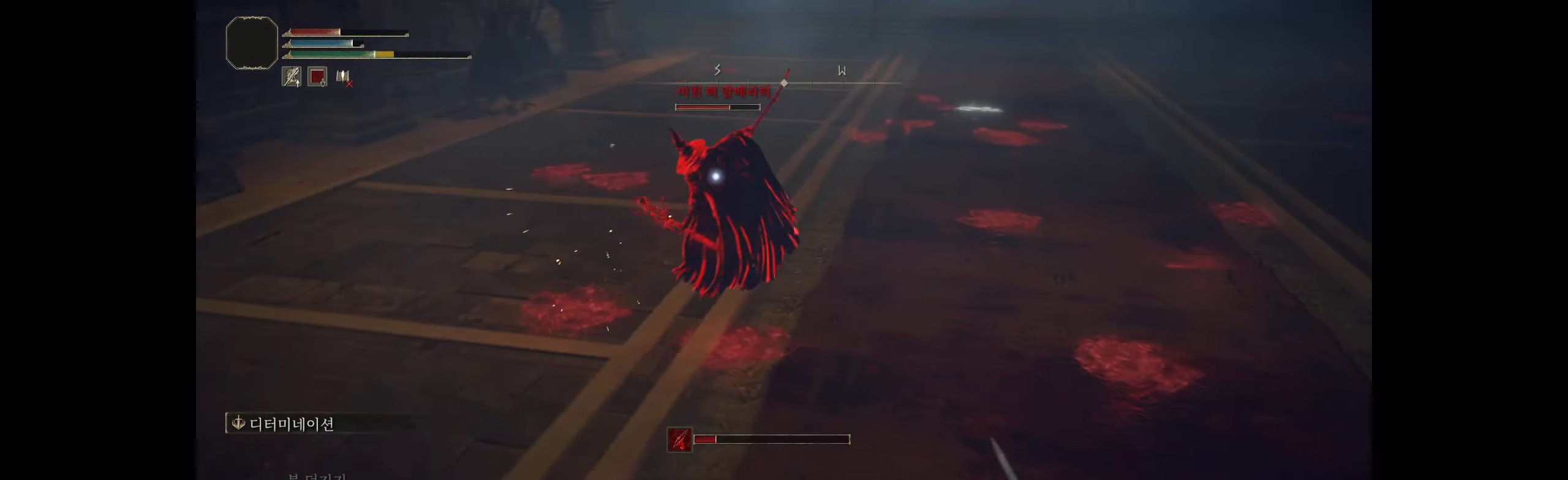
{"buttons": [], "left_stick": "right", "events": [[250, "B", "down"], [384, "B", "up"]]}
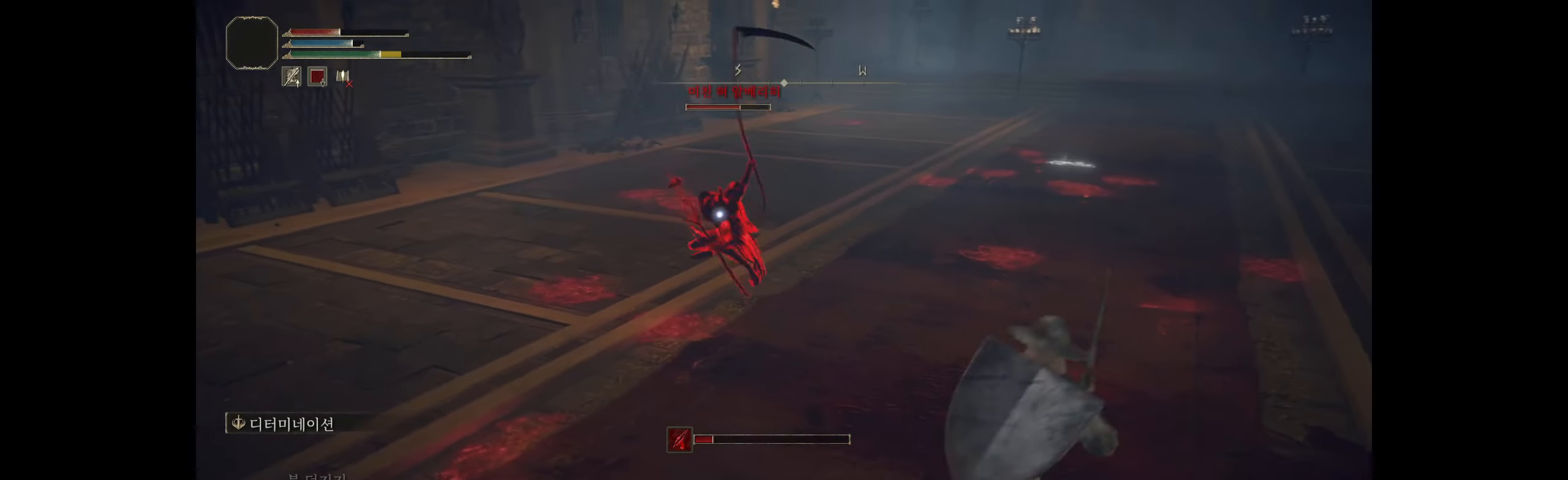
{"buttons": [], "left_stick": "right", "events": [[384, "B", "down"], [500, "B", "up"]]}
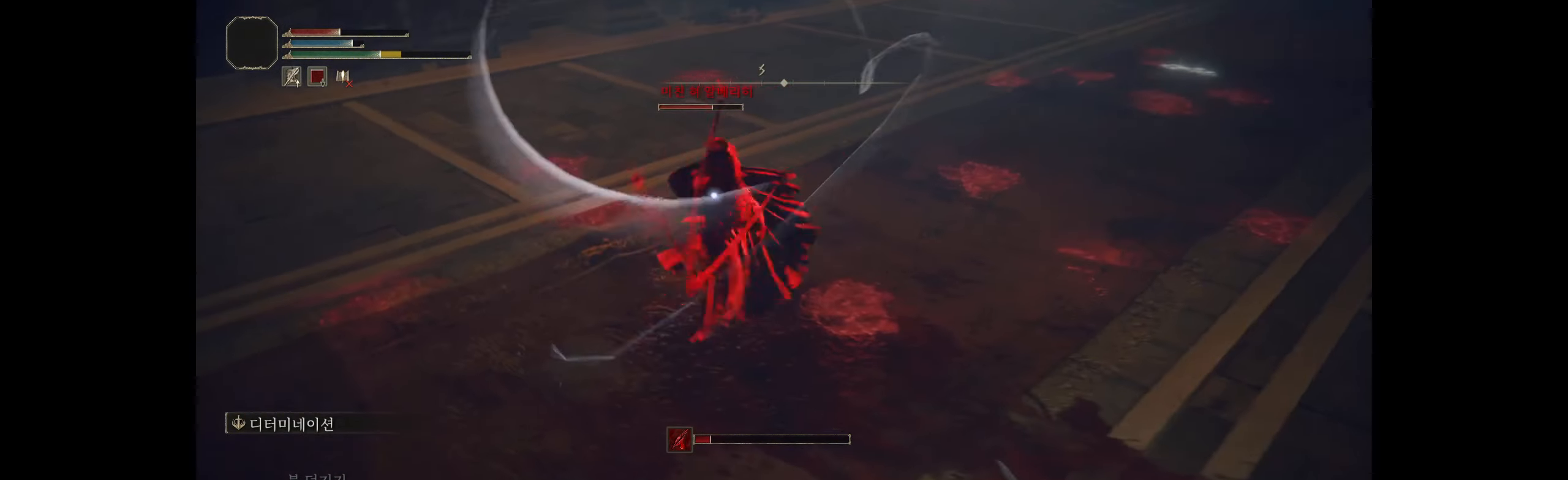
{"buttons": [], "left_stick": "right", "events": [[134, "B", "down"], [250, "B", "up"]]}
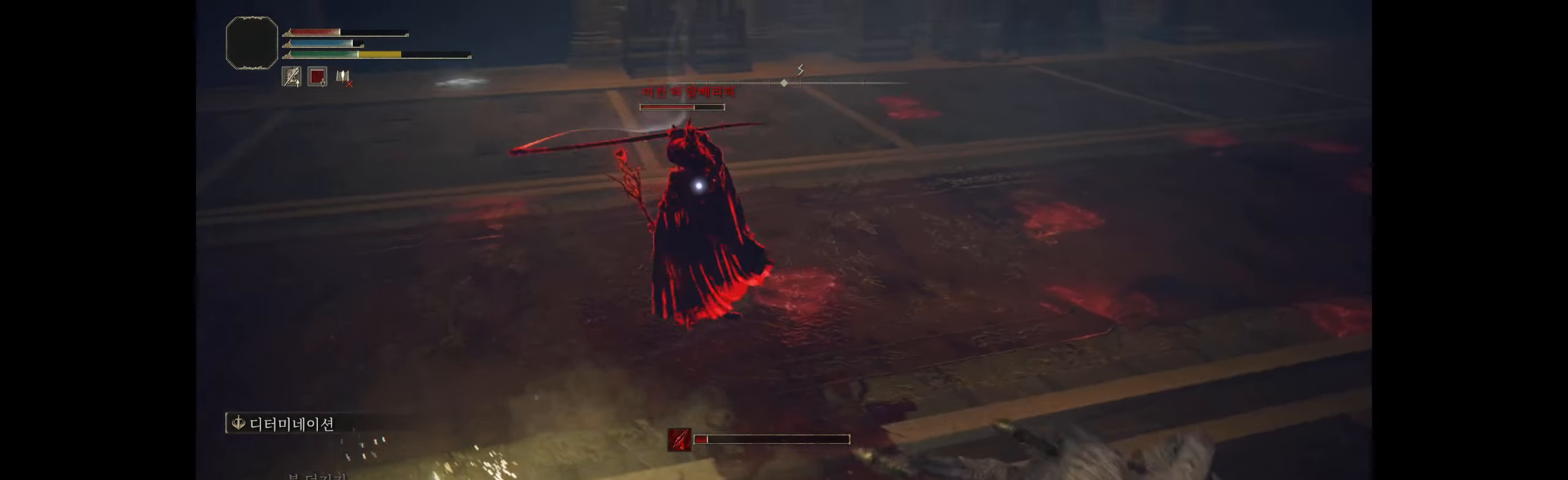
{"buttons": [], "left_stick": "center", "events": [[84, "left_stick", "center"]]}
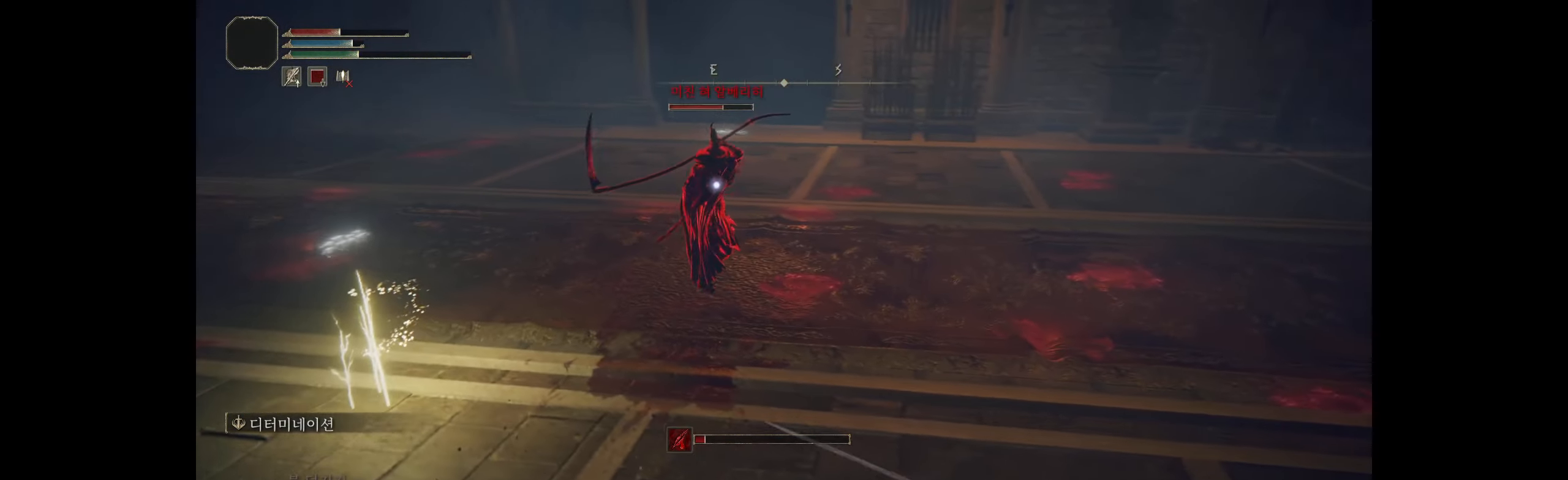
{"buttons": [], "left_stick": "right", "events": [[84, "left_stick", "right"]]}
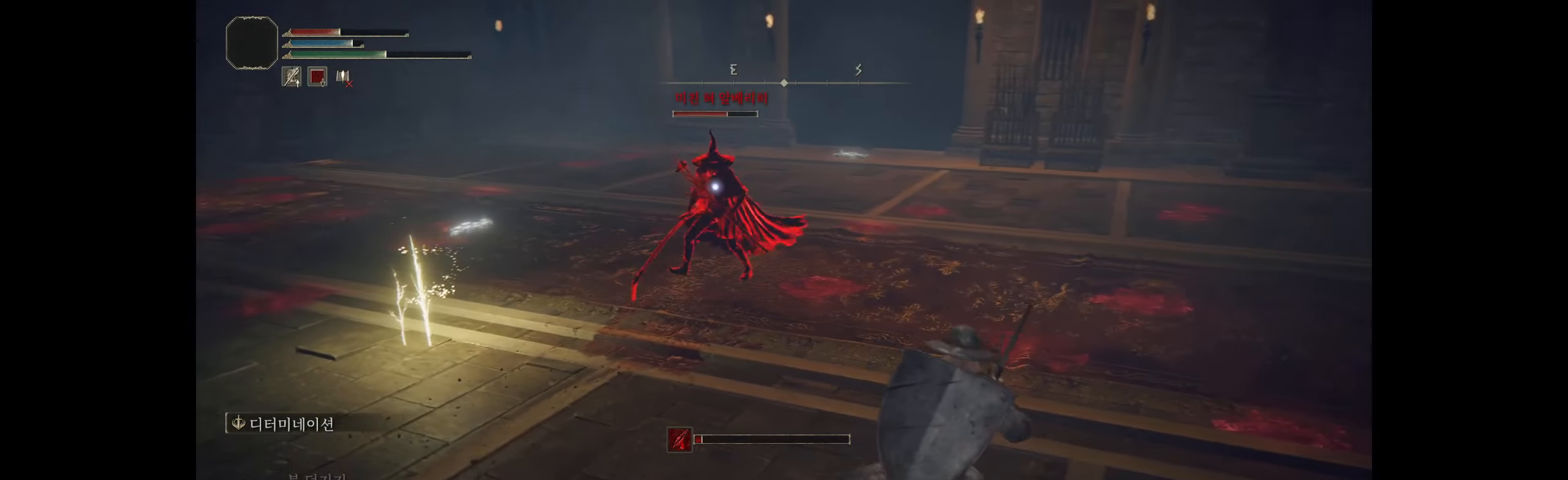
{"buttons": [], "left_stick": "right", "events": []}
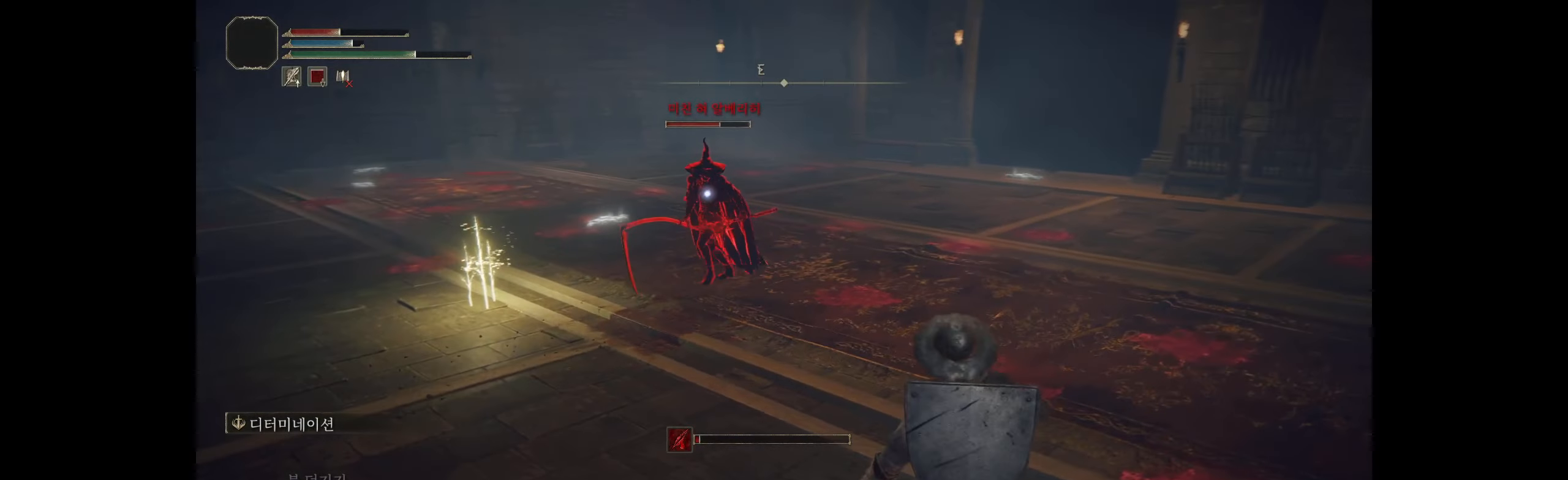
{"buttons": [], "left_stick": "right", "events": []}
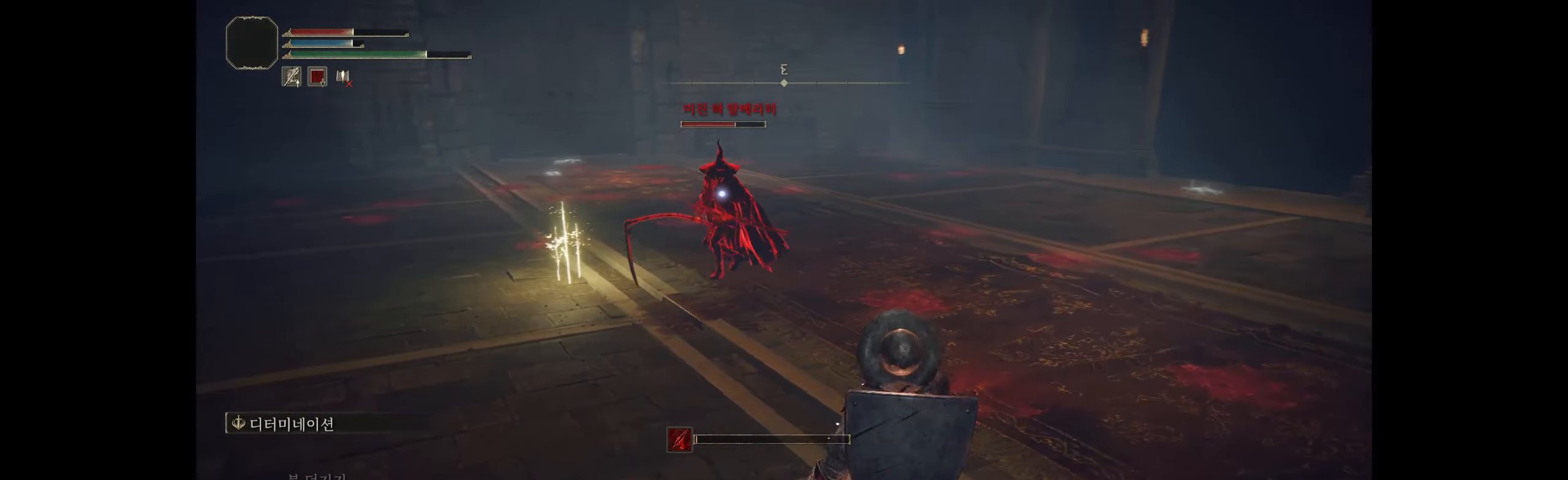
{"buttons": [], "left_stick": "up-right", "events": [[300, "left_stick", "up-right"]]}
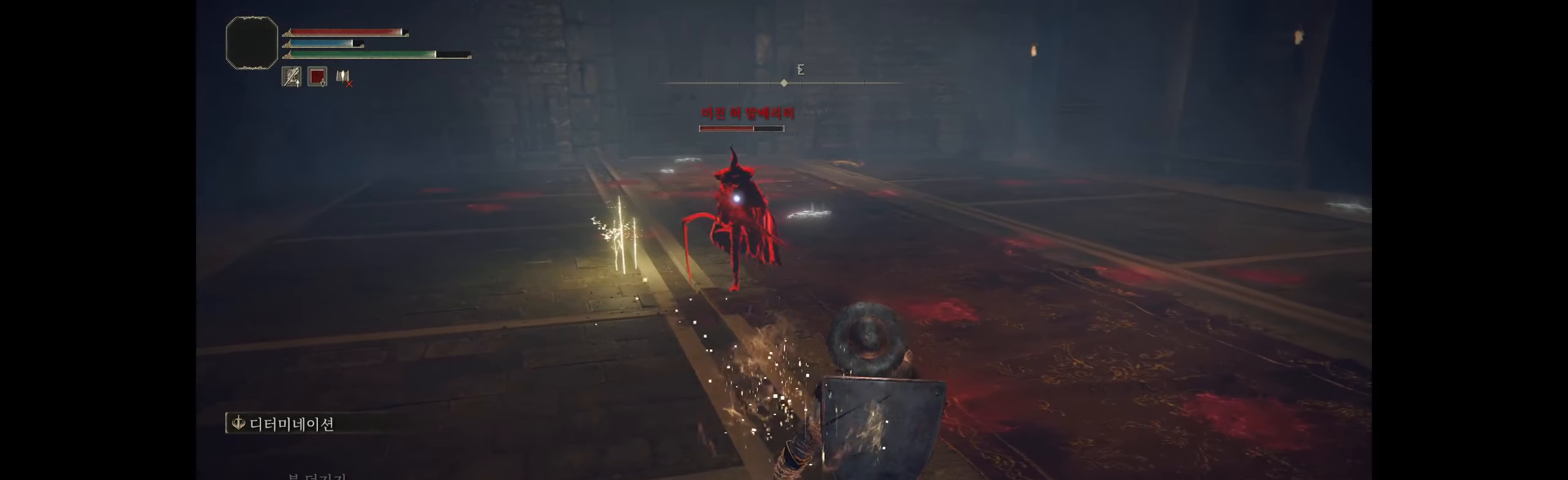
{"buttons": [], "left_stick": "up-right", "events": []}
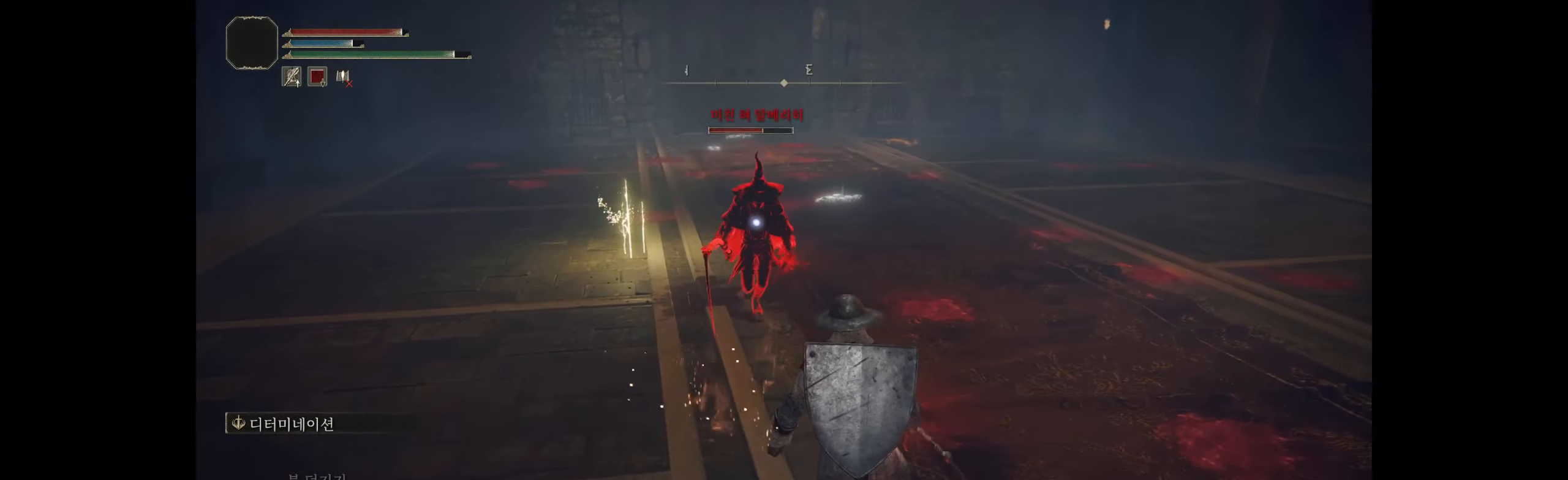
{"buttons": [], "left_stick": "up-right", "events": []}
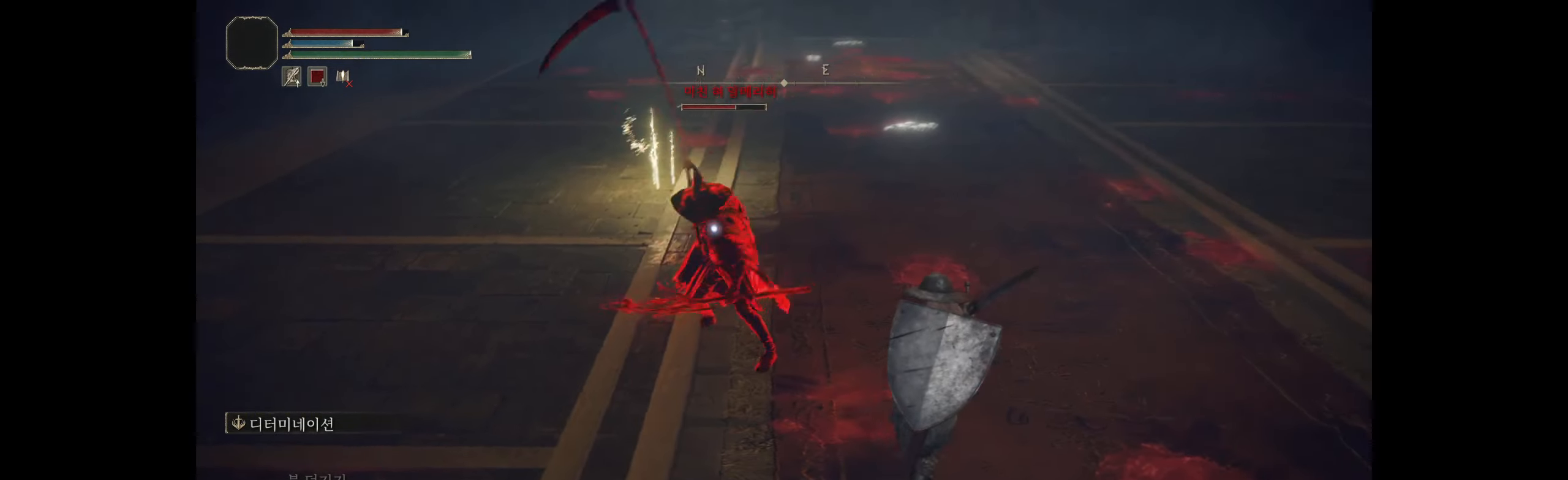
{"buttons": [], "left_stick": "up-right", "events": [[150, "B", "down"], [233, "B", "up"], [300, "B", "down"], [400, "B", "up"]]}
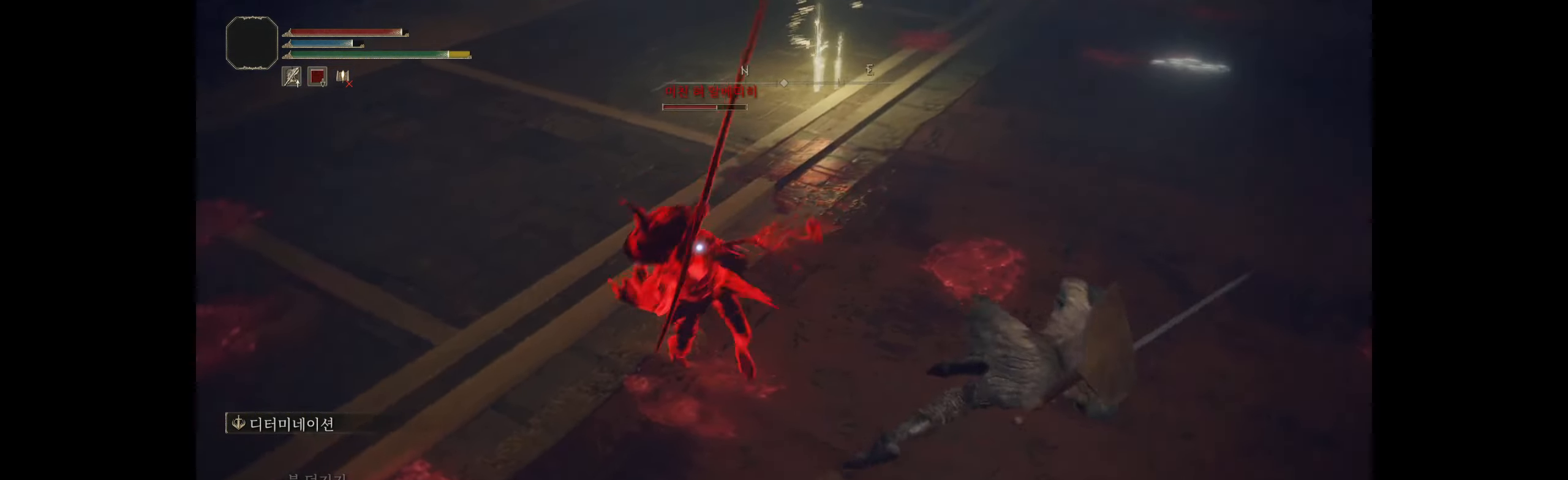
{"buttons": [], "left_stick": "up-right", "events": []}
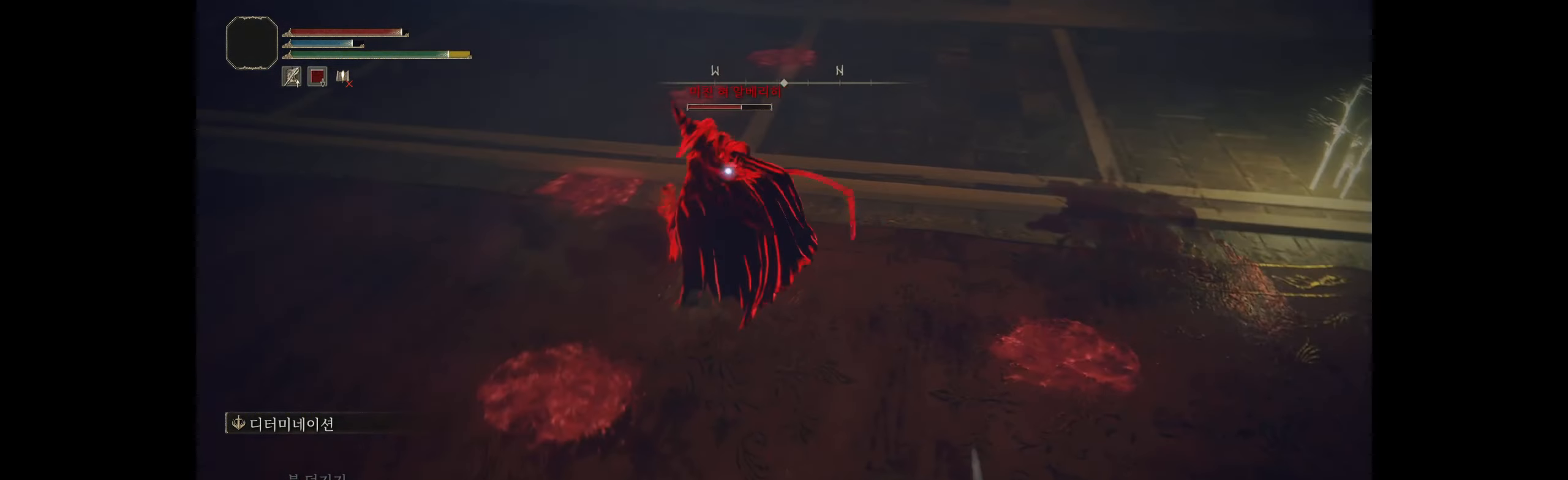
{"buttons": [], "left_stick": "up-right", "events": []}
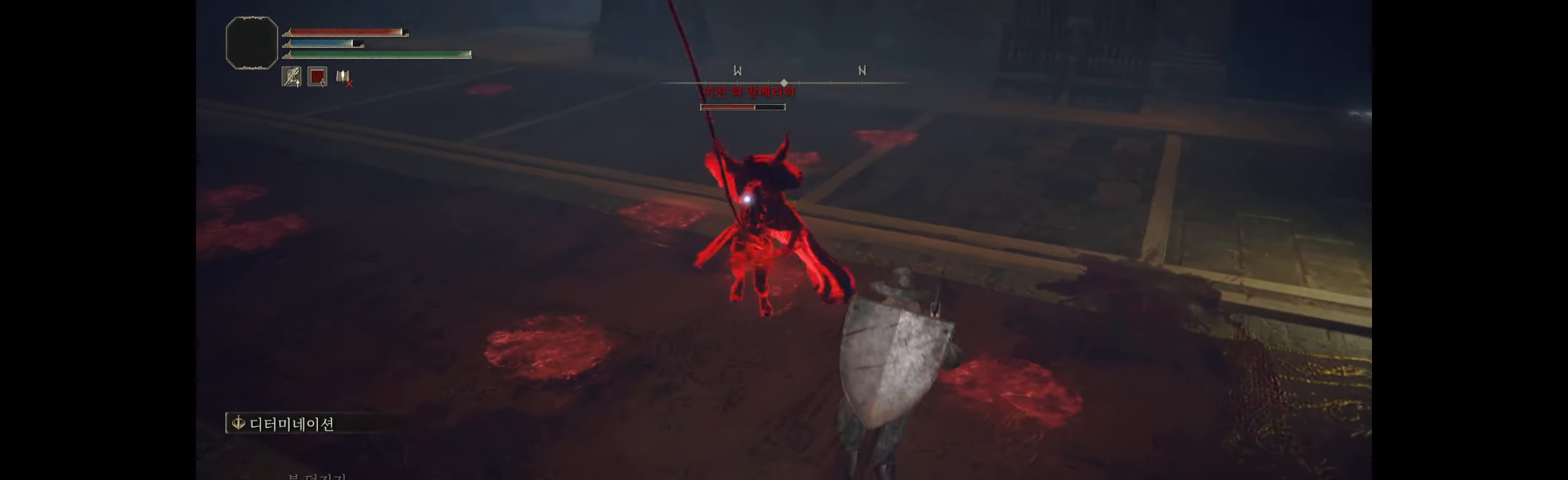
{"buttons": [], "left_stick": "up-right", "events": []}
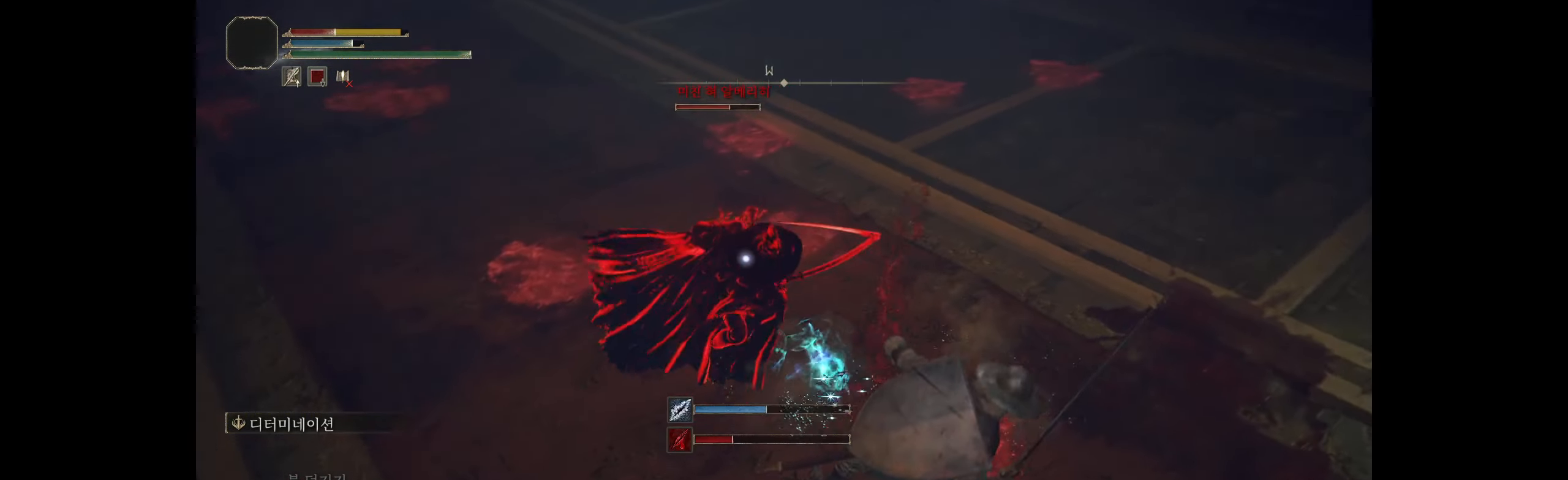
{"buttons": [], "left_stick": "up-right", "events": []}
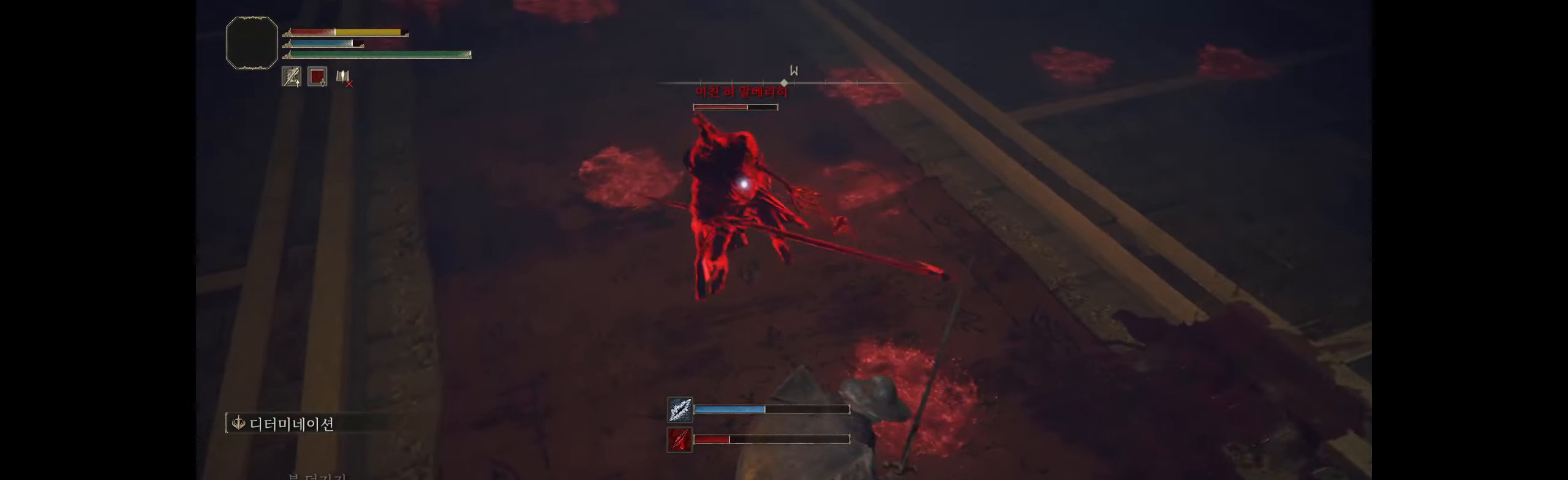
{"buttons": [], "left_stick": "up-right", "events": []}
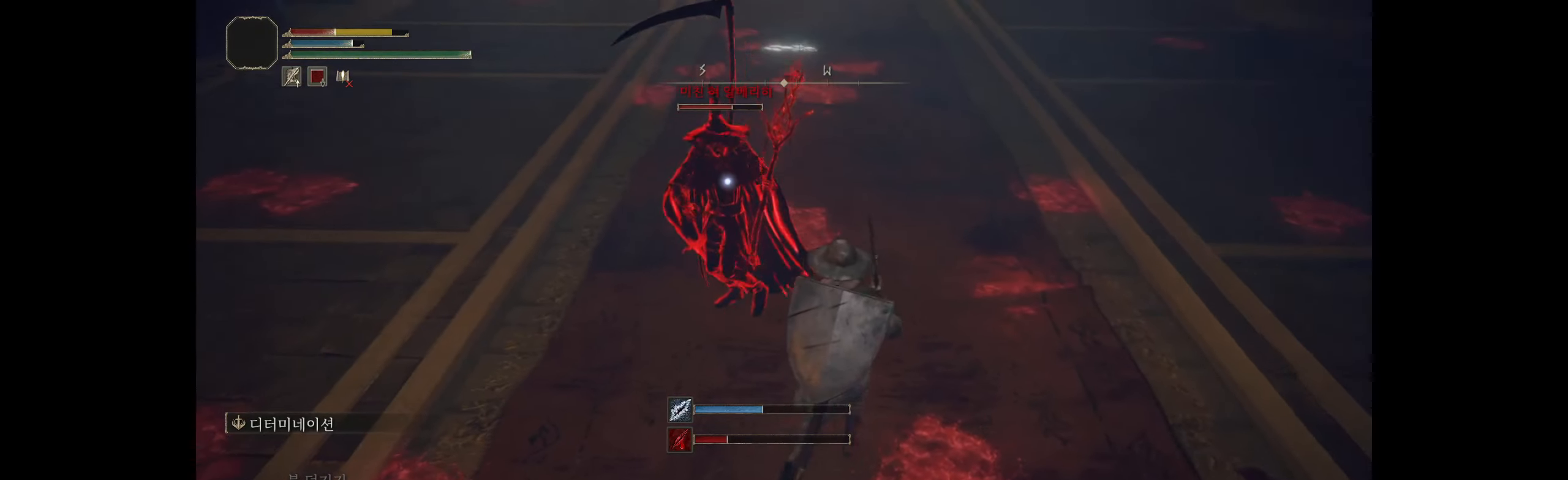
{"buttons": [], "left_stick": "up-right", "events": [[50, "B", "down"], [183, "B", "up"], [233, "B", "down"], [333, "B", "up"]]}
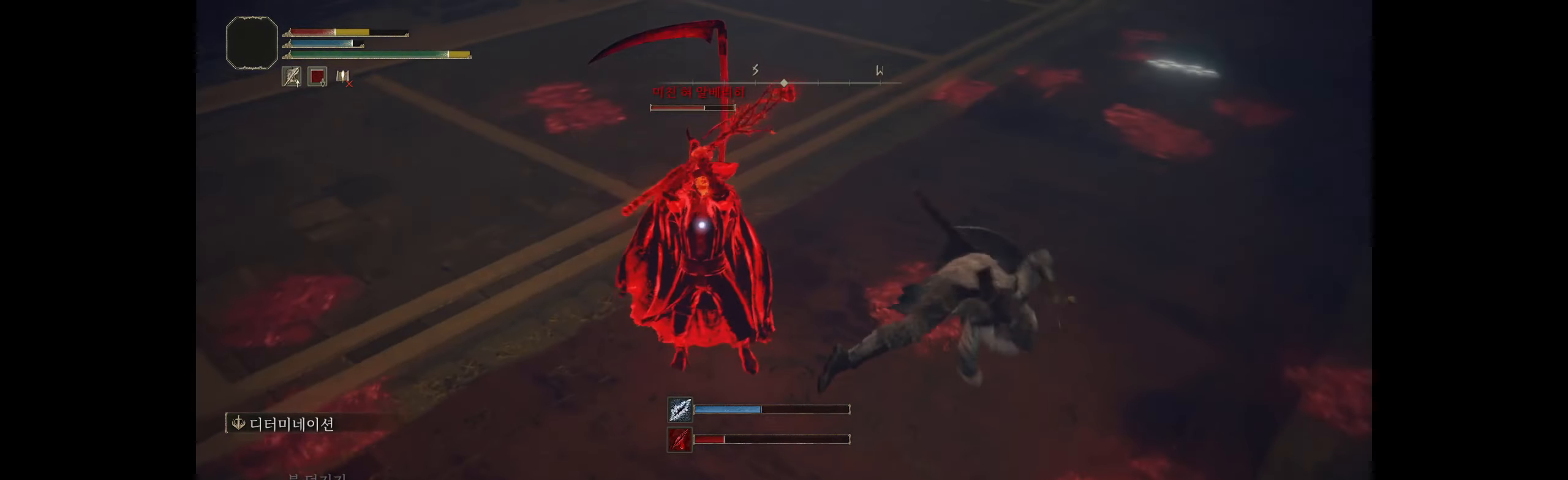
{"buttons": ["B"], "left_stick": "right", "events": [[267, "B", "down"], [267, "left_stick", "right"], [350, "B", "up"], [417, "B", "down"]]}
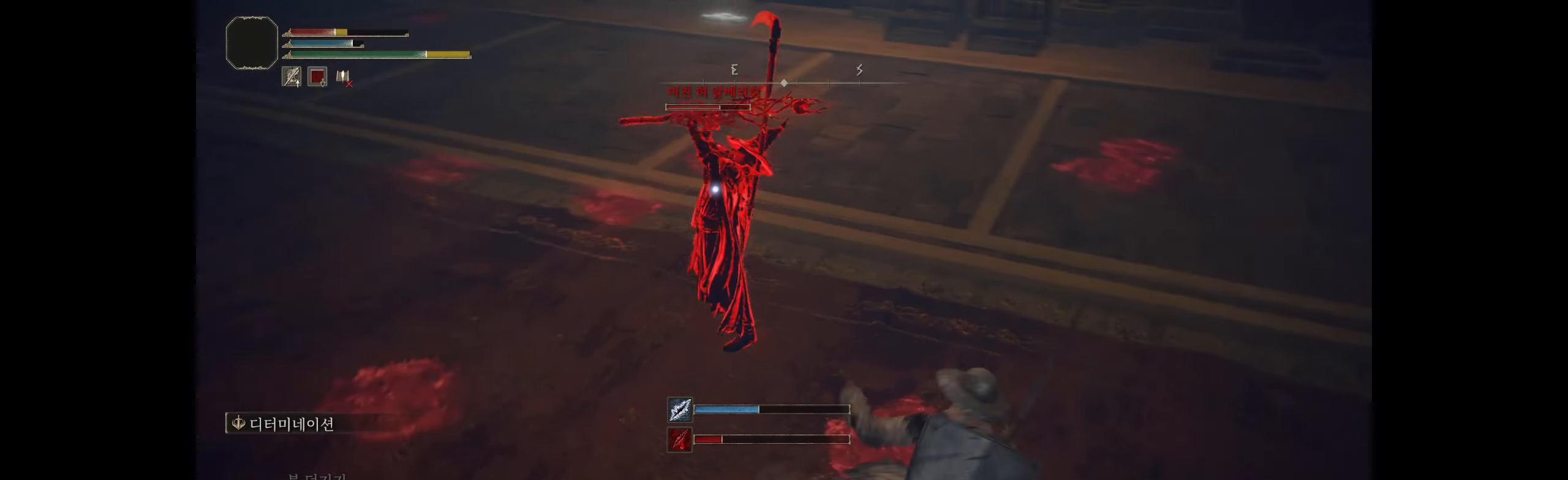
{"buttons": [], "left_stick": "right", "events": [[17, "B", "up"]]}